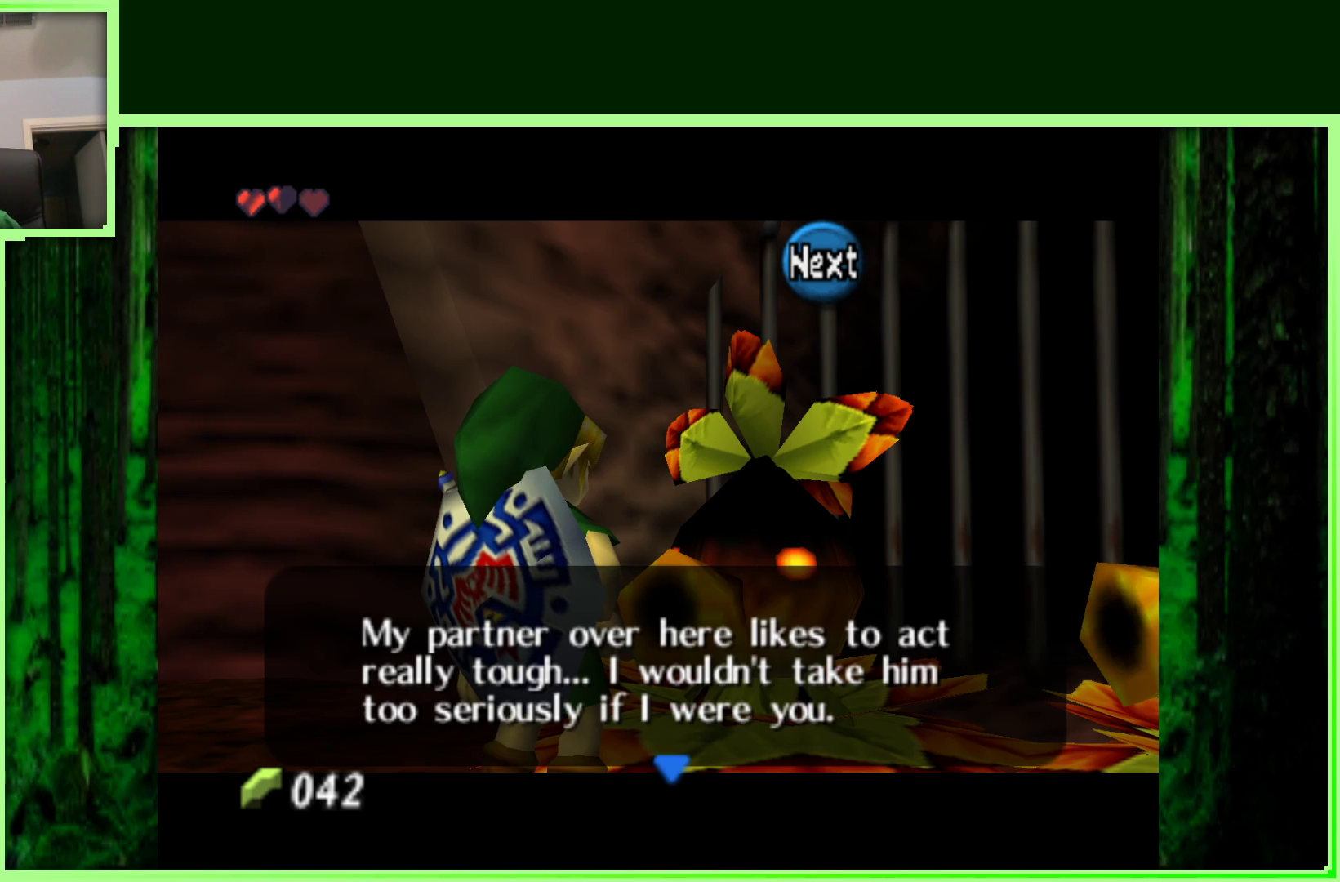
Gameplay with a controller (Nintendo layout); each line is a JSON object with the inputs held at the frame after it. "events" lists button and stick changes between this image and that frame as [ms after this image, input, new state], when the widget could be followed in between. Not read: L3 R3.
{"buttons": ["A"], "left_stick": "center", "events": [[500, "A", "down"]]}
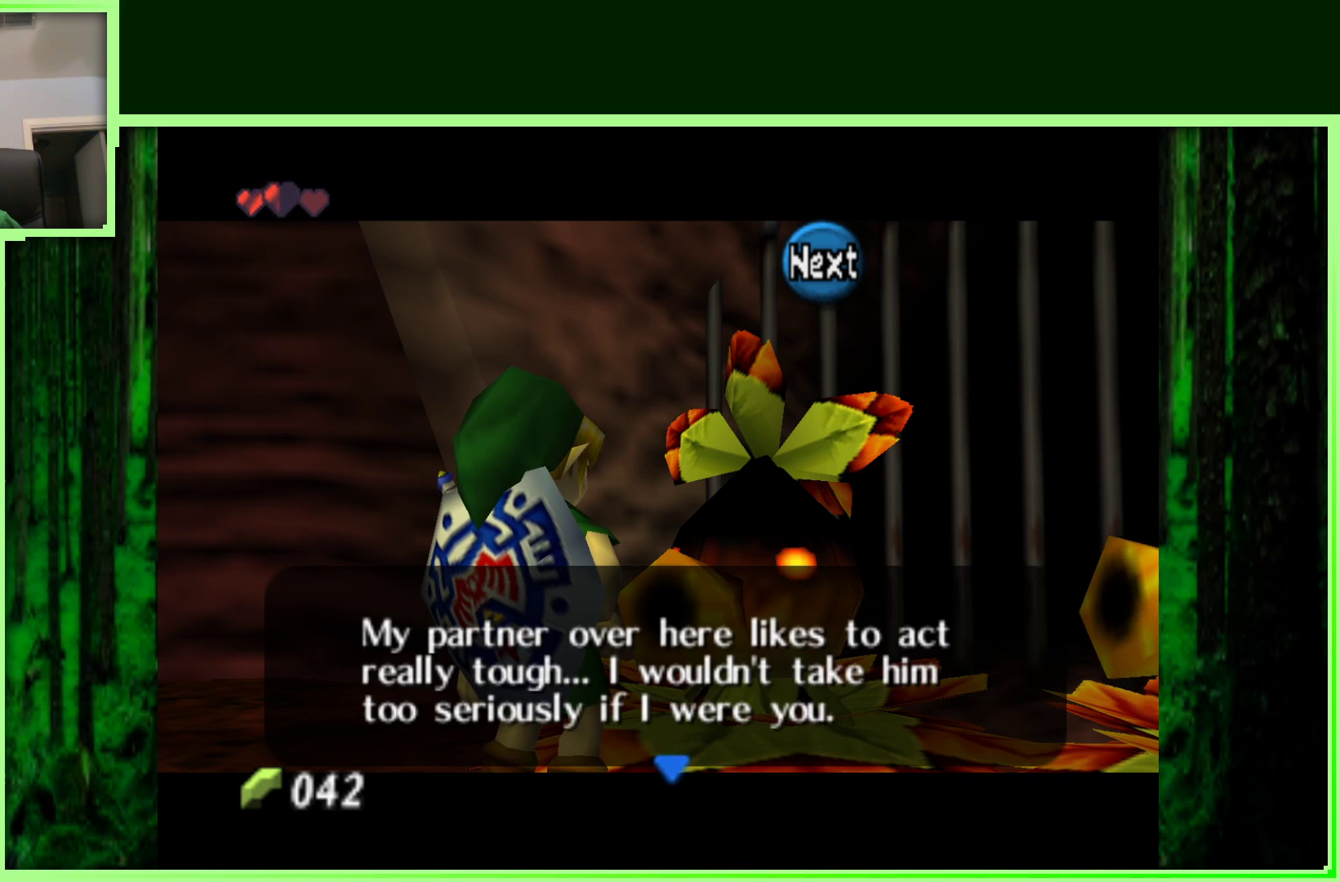
{"buttons": [], "left_stick": "center", "events": [[150, "A", "up"]]}
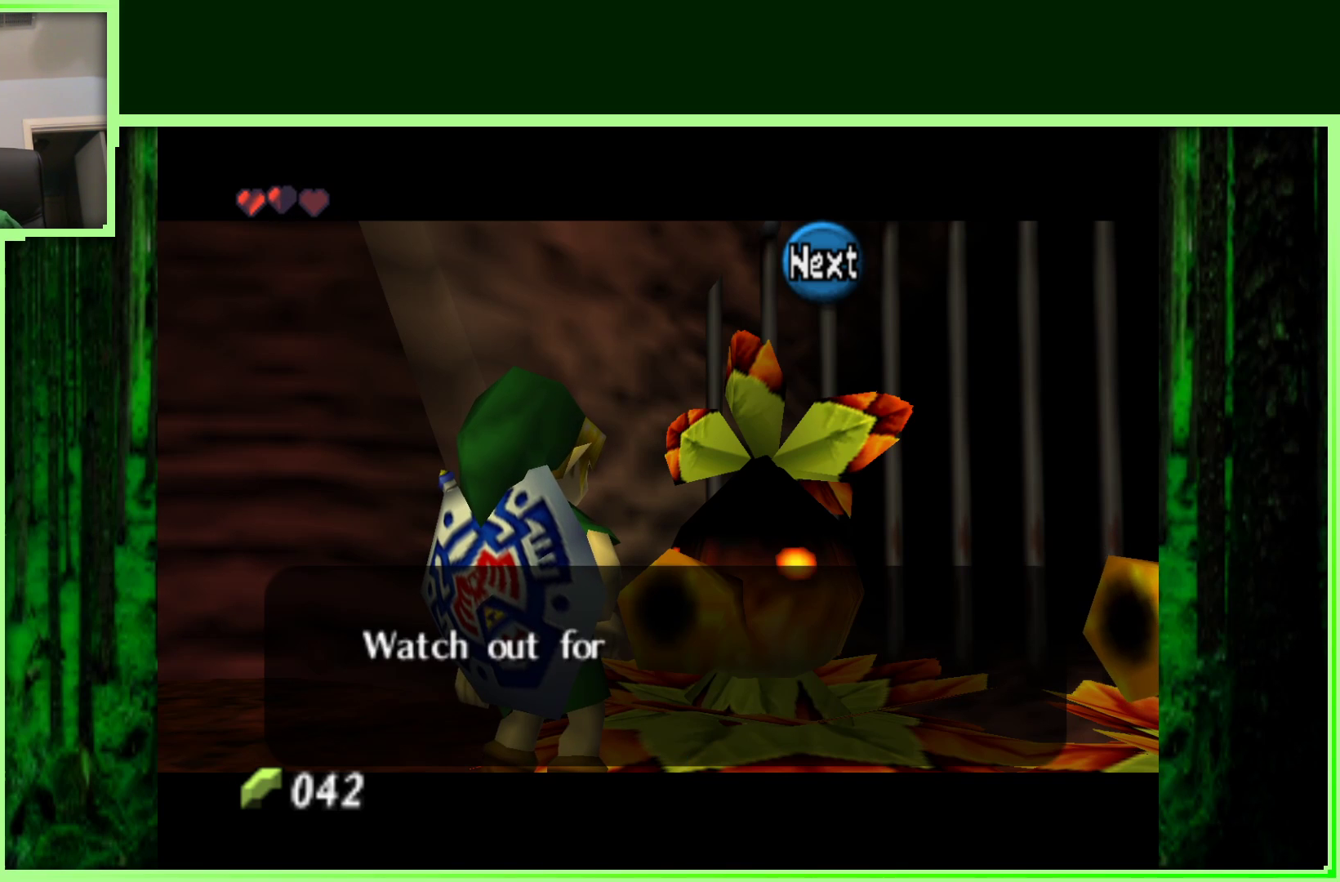
{"buttons": [], "left_stick": "center", "events": [[200, "A", "down"], [367, "A", "up"]]}
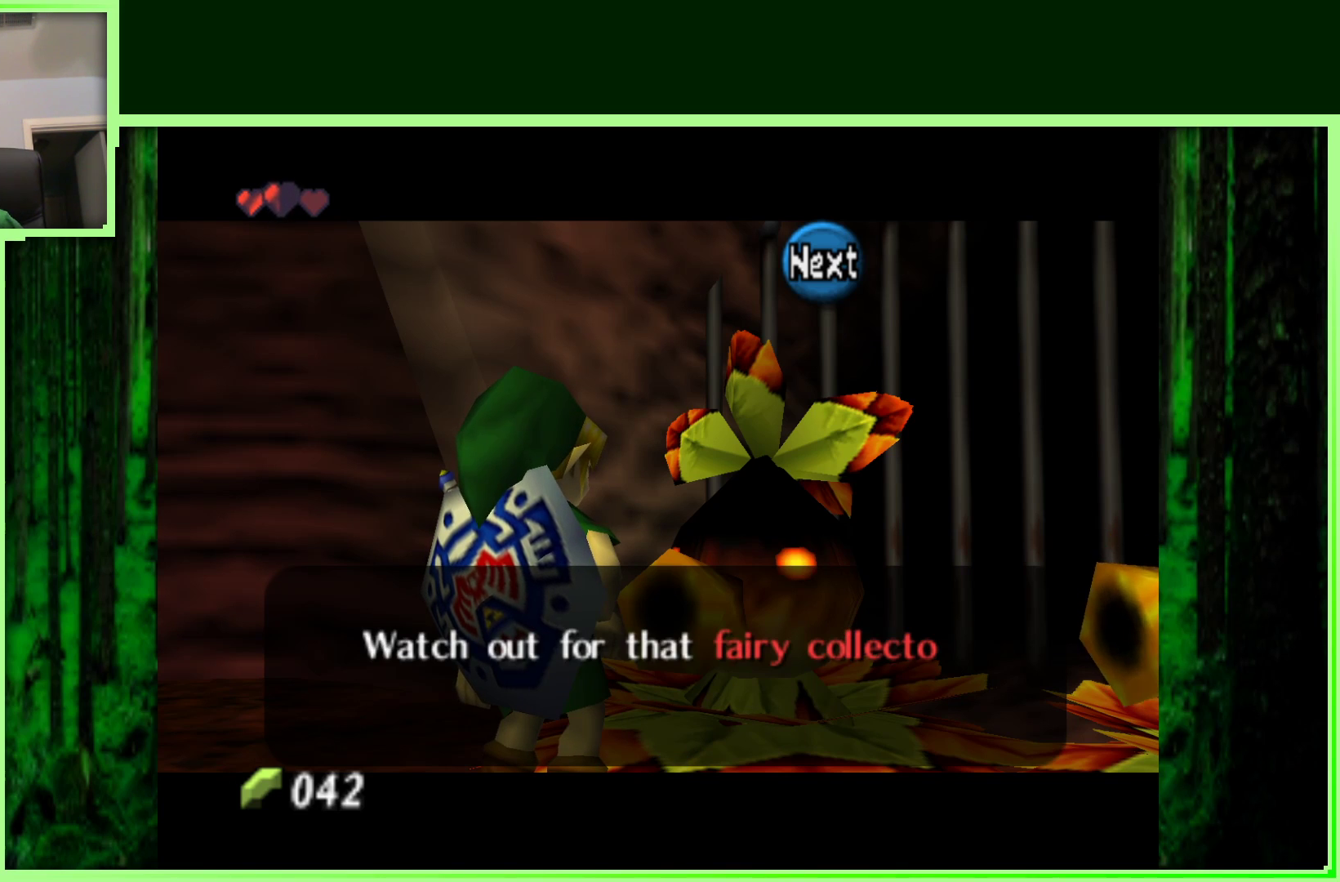
{"buttons": [], "left_stick": "center", "events": []}
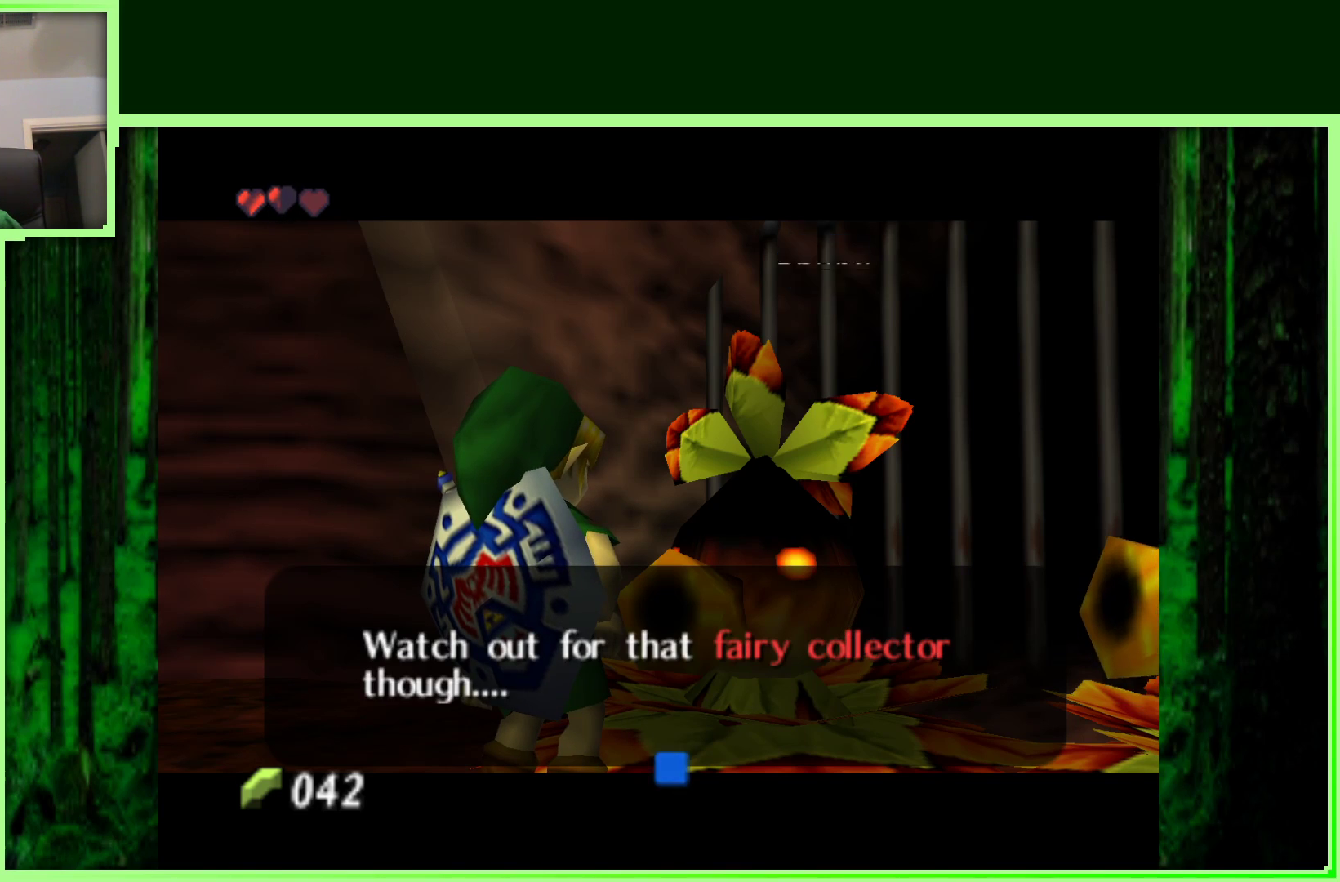
{"buttons": [], "left_stick": "center", "events": []}
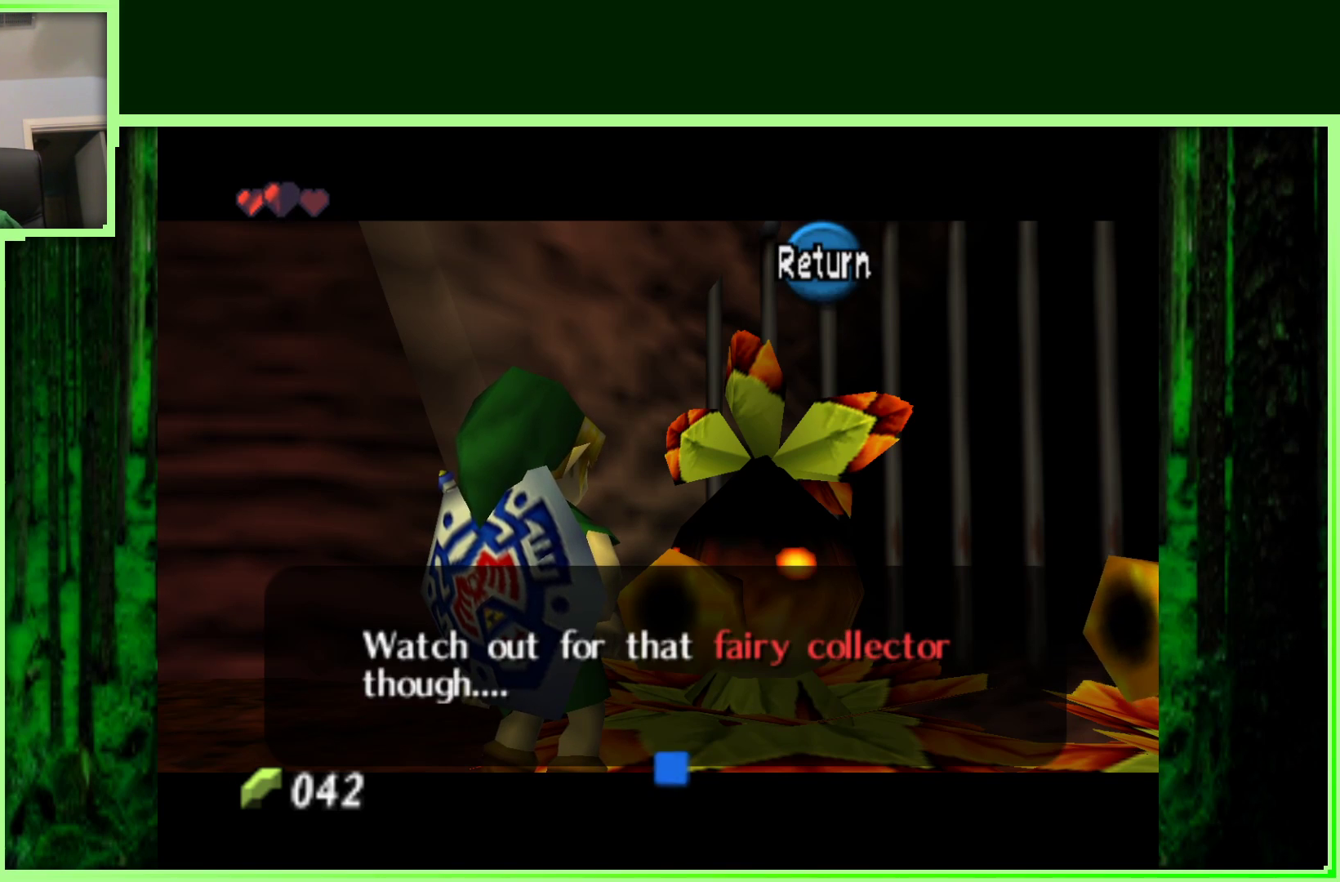
{"buttons": [], "left_stick": "center", "events": []}
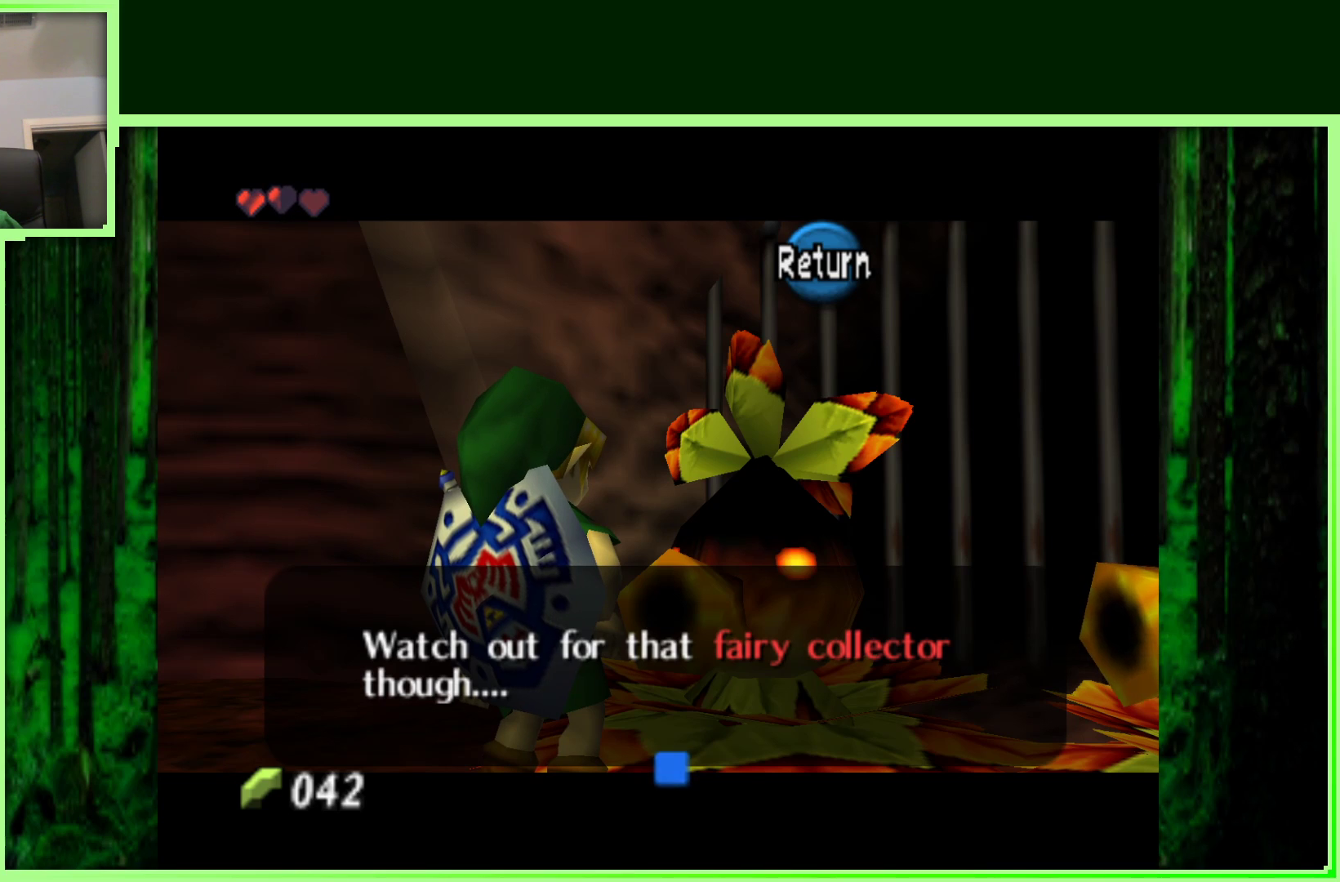
{"buttons": [], "left_stick": "center", "events": []}
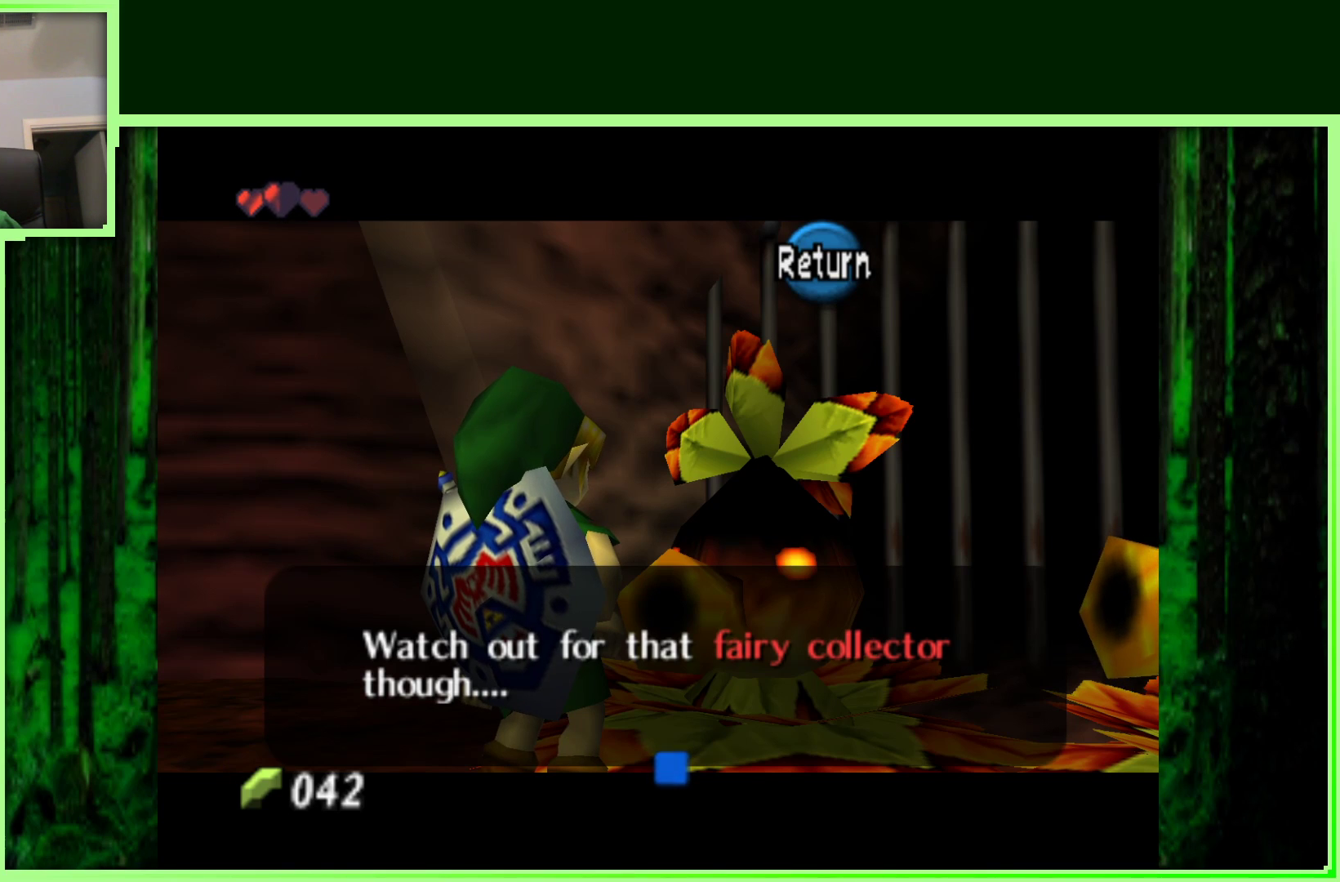
{"buttons": [], "left_stick": "center", "events": []}
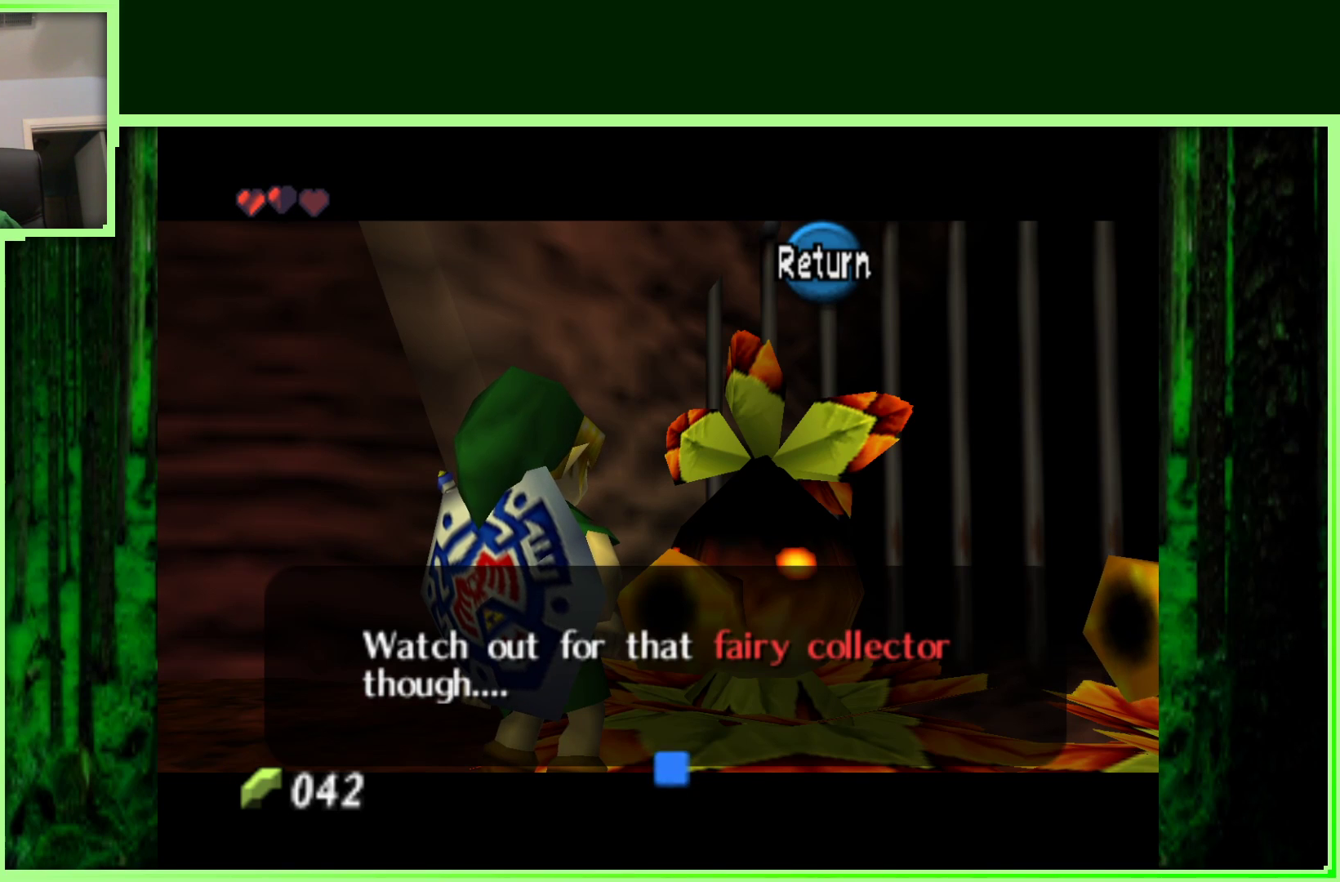
{"buttons": [], "left_stick": "center", "events": [[67, "A", "down"], [250, "A", "up"]]}
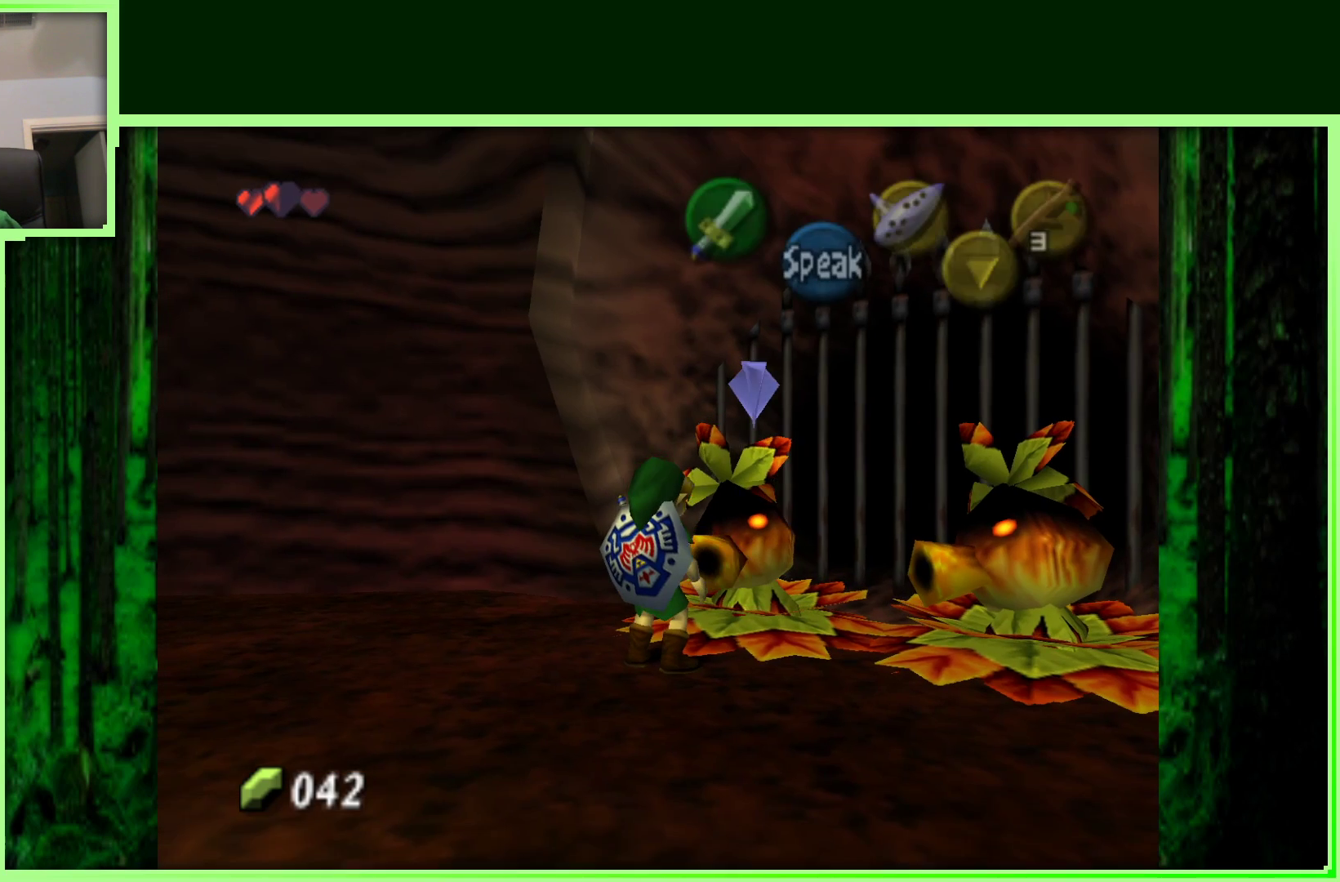
{"buttons": [], "left_stick": "down", "events": [[233, "left_stick", "down"]]}
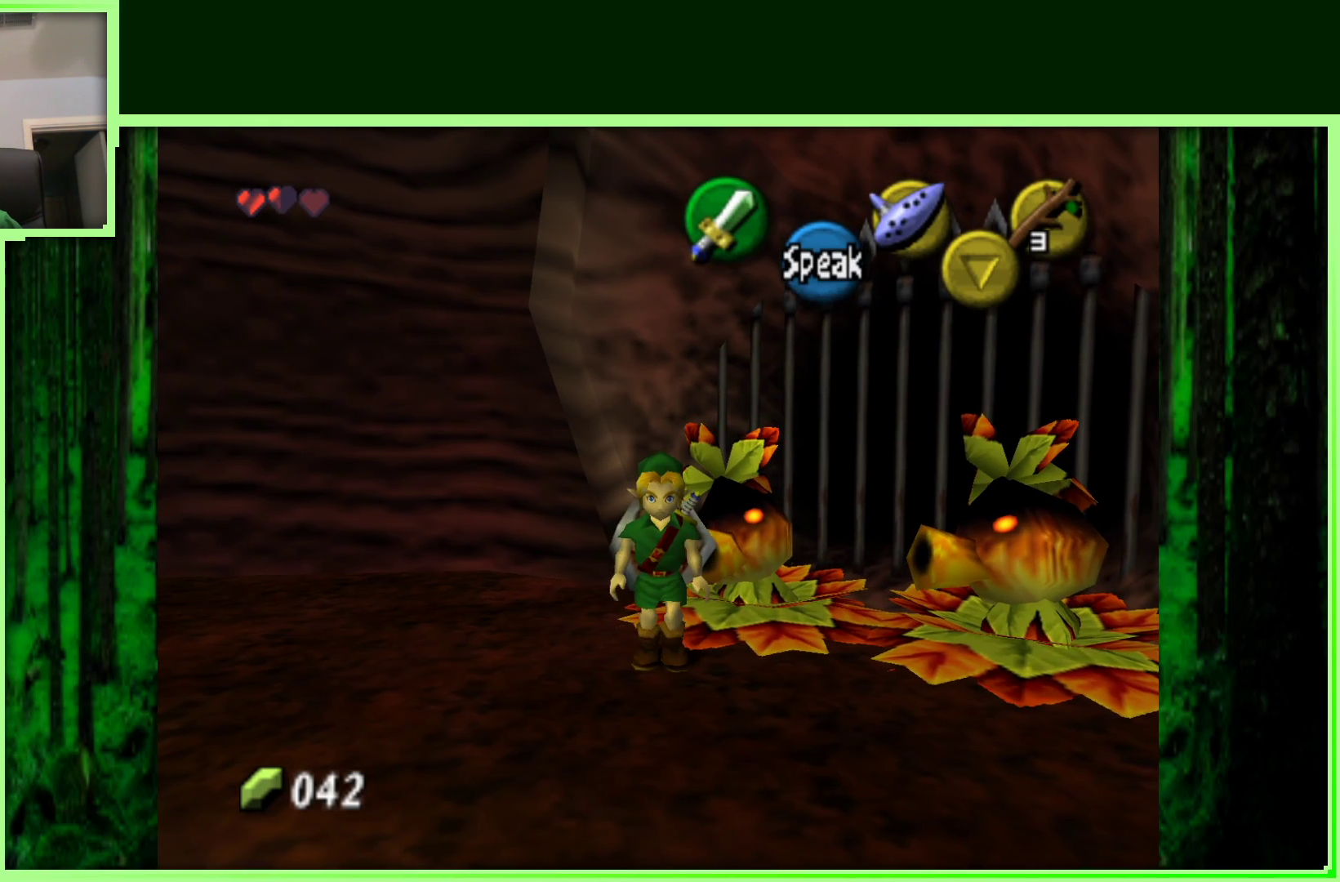
{"buttons": [], "left_stick": "center", "events": [[200, "left_stick", "center"]]}
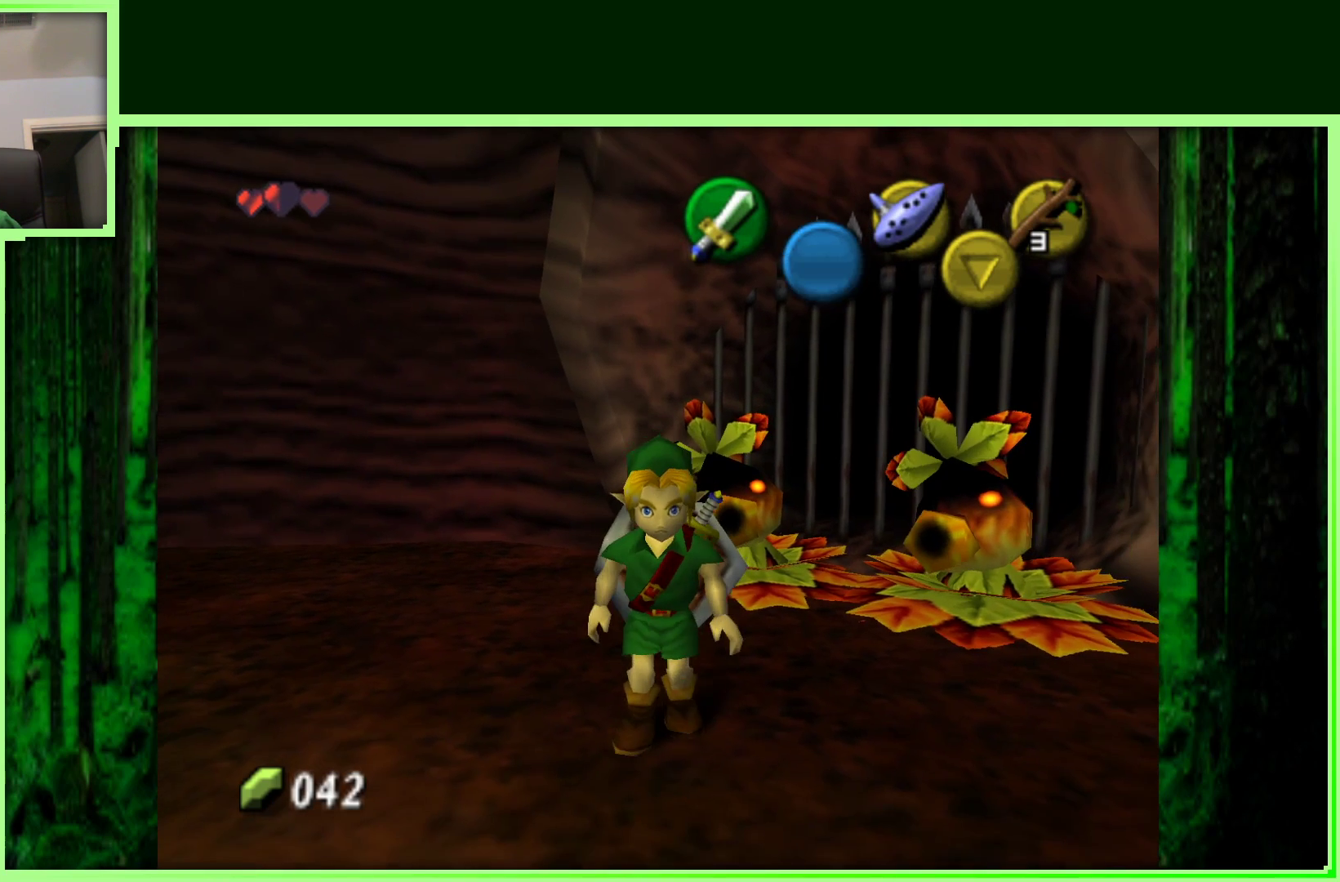
{"buttons": [], "left_stick": "center", "events": [[17, "left_stick", "right"], [117, "left_stick", "up-right"], [483, "left_stick", "center"]]}
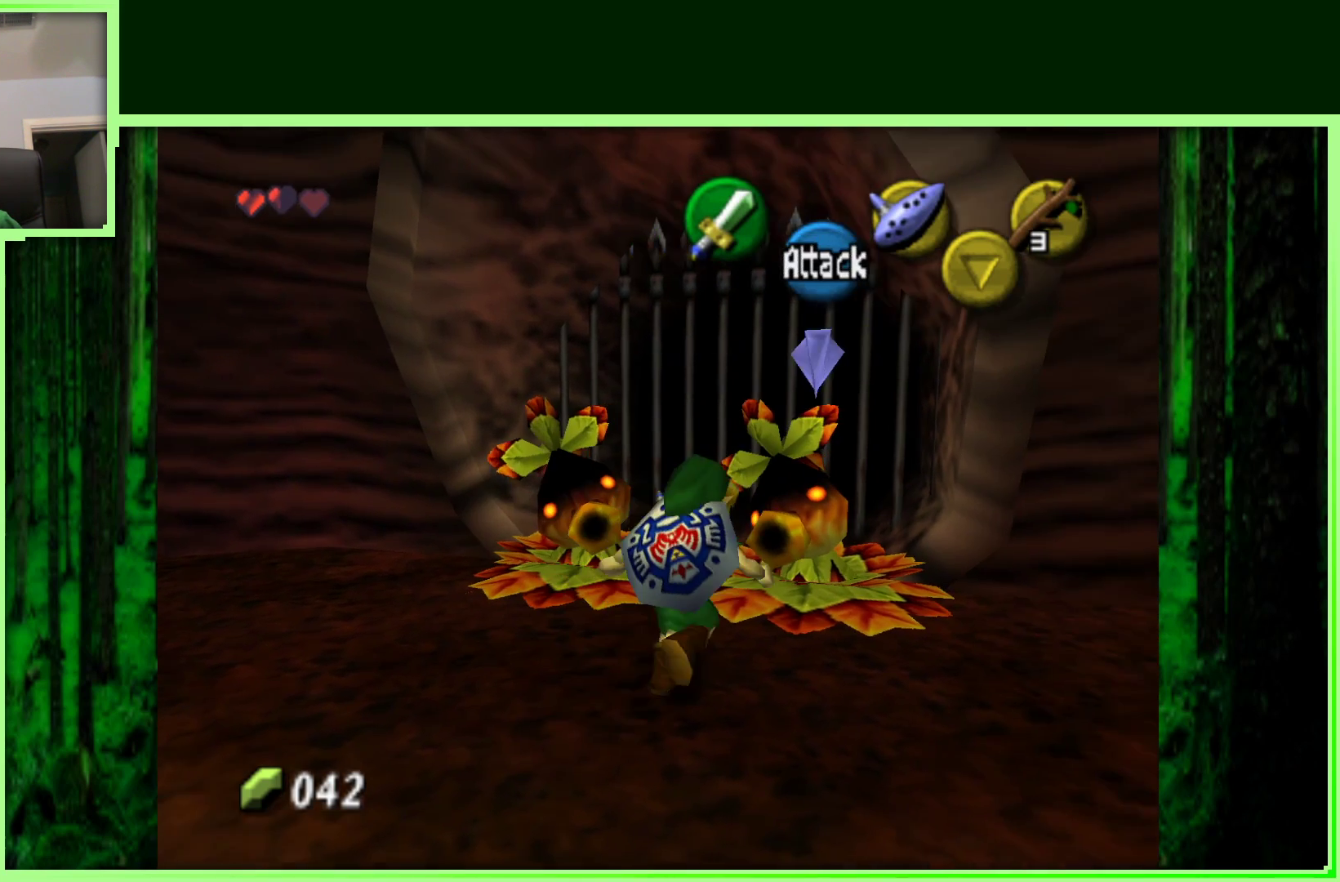
{"buttons": [], "left_stick": "up-right", "events": [[367, "left_stick", "up-right"]]}
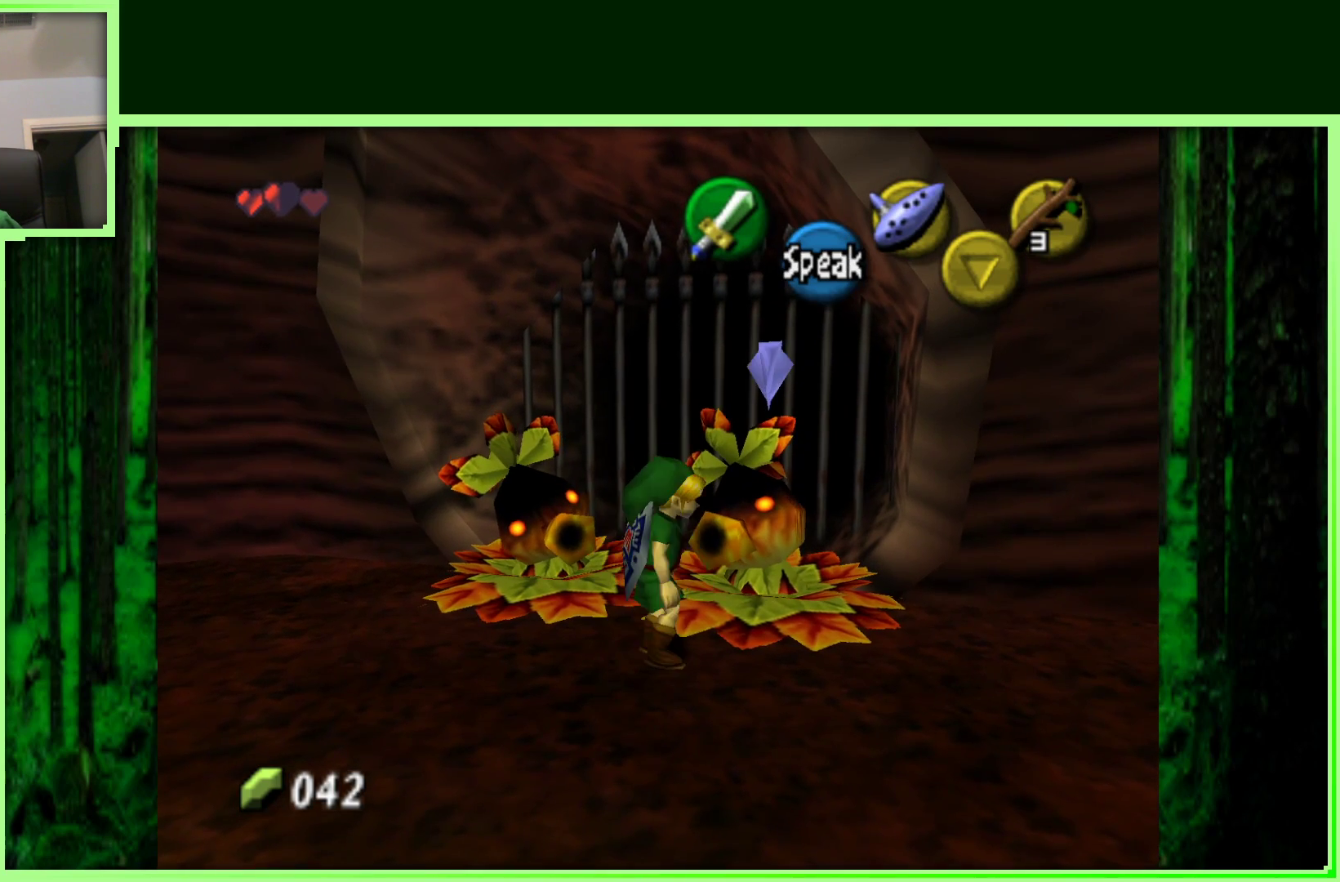
{"buttons": [], "left_stick": "up", "events": [[17, "left_stick", "center"], [50, "A", "down"], [250, "A", "up"], [450, "left_stick", "up"]]}
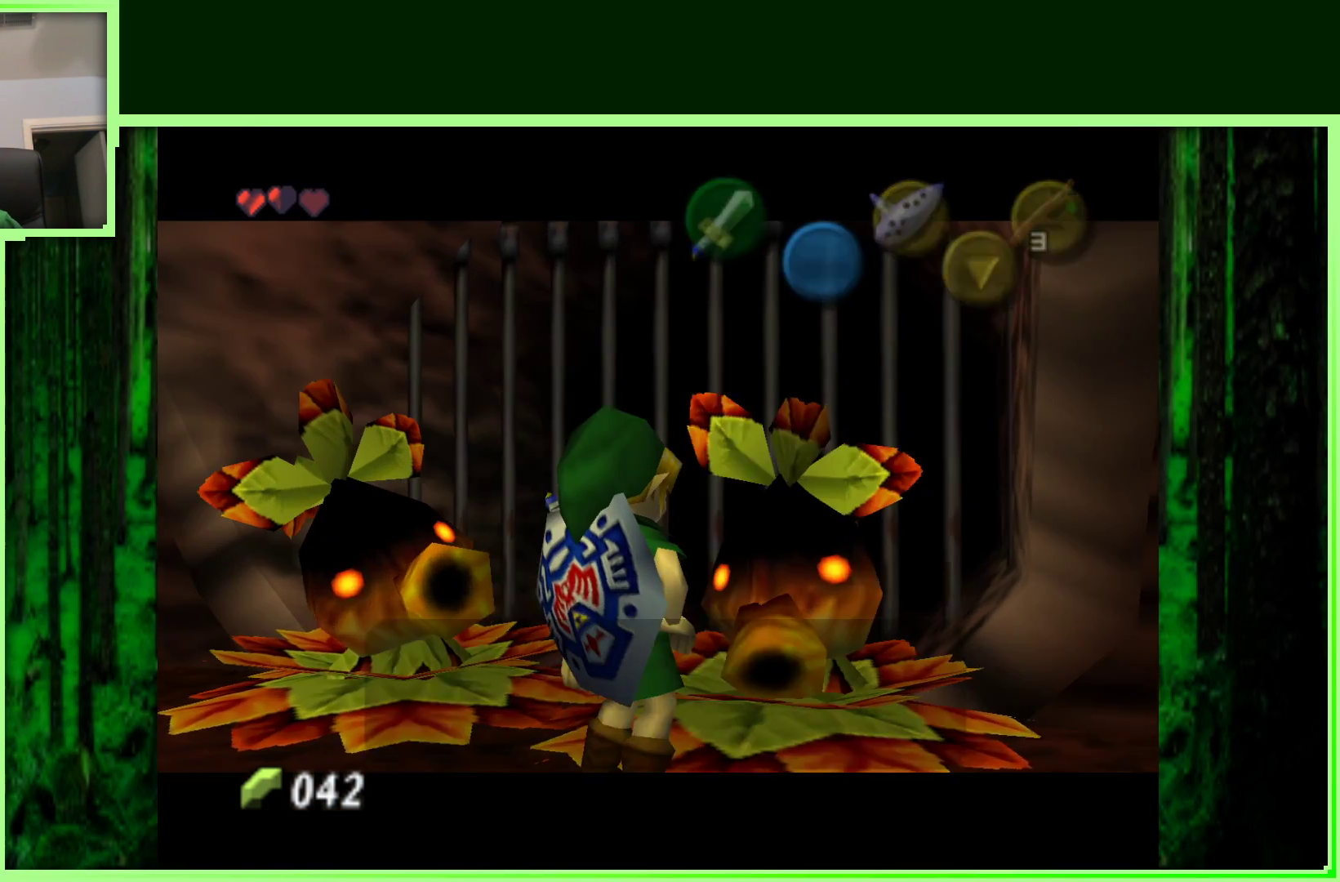
{"buttons": [], "left_stick": "center", "events": [[50, "left_stick", "center"]]}